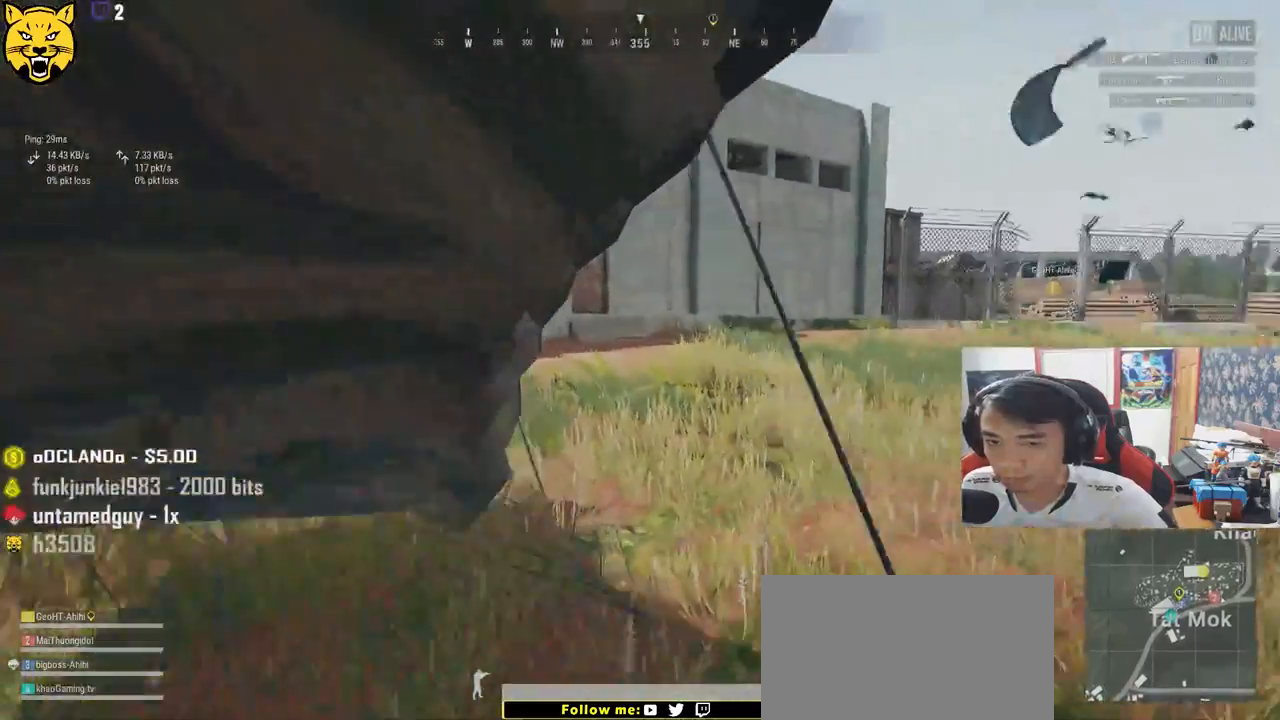
Gameplay with keyboard and mouse; each line is a JSON object with the keys and mouse buttons held at the frame after it. "events" lists presses ("down") and releases ("up") of "a", "c", "ctrl", "d", "e", "f", "q", "r", "s", "shift", "space", "tab", "v", "w", "x", "z", "mouse_left", "mouse_wheel" and "mouse_right" between this image and that frame as [ms after this image, input, new state], when the widget could be followed in between. "mouse_left", "mouse_wheel", "mouse_right" = the "left", "wheel", "right" buttons of the "mouse" list. No other keys are recorded. "wheel" means that the mouse wheel is clicked or scrolled. Mouse movement is not recorded.
{"keys": ["shift", "w"], "mouse": [], "events": []}
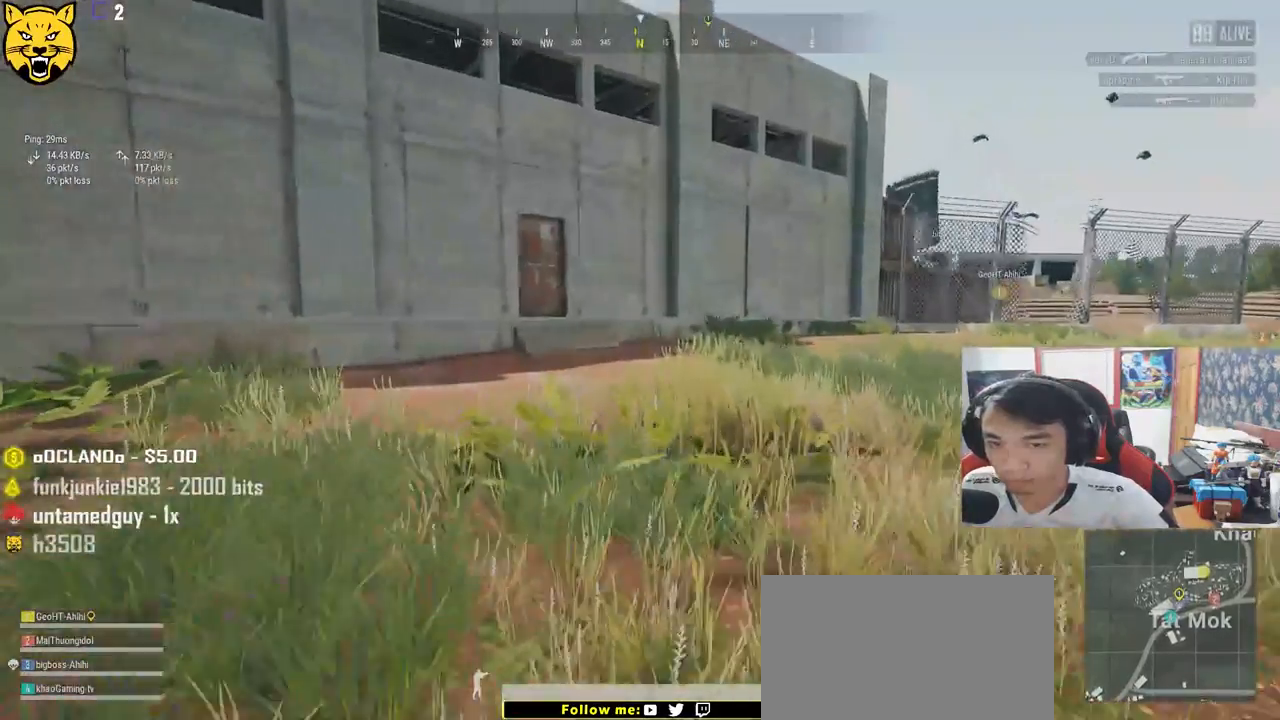
{"keys": ["shift", "w"], "mouse": [], "events": []}
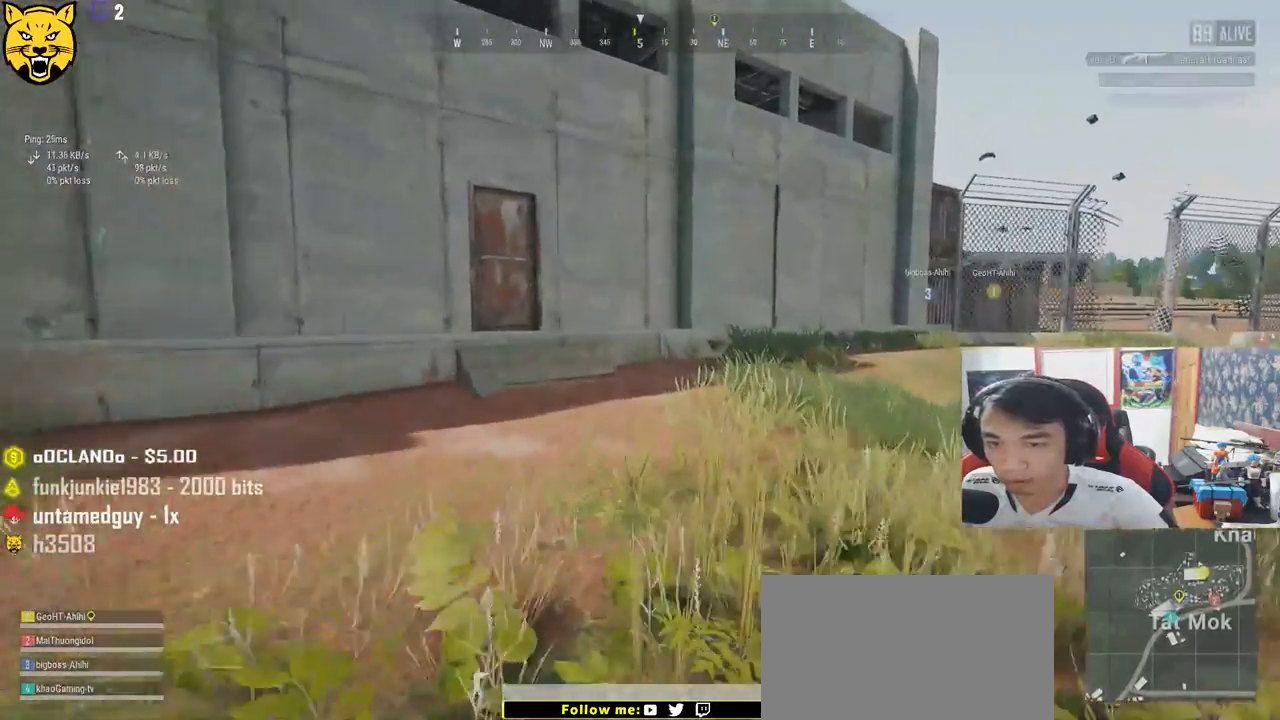
{"keys": ["shift", "w"], "mouse": [], "events": []}
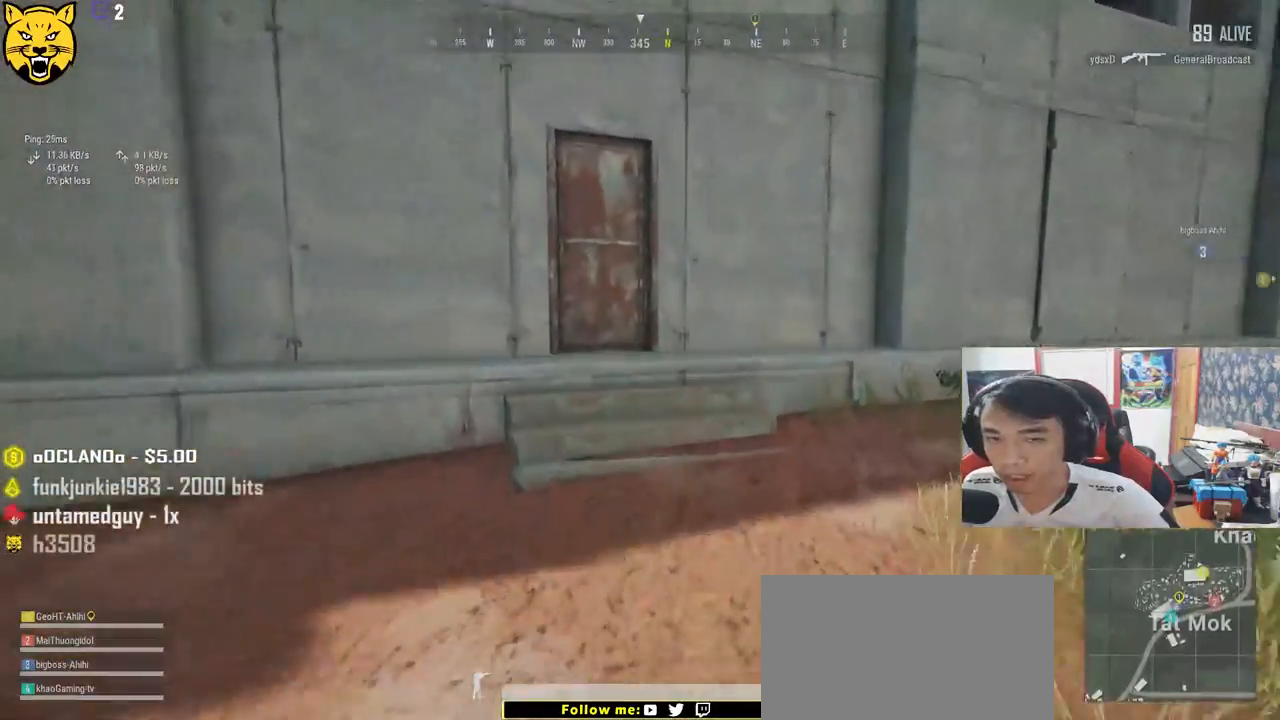
{"keys": ["shift", "w"], "mouse": [], "events": []}
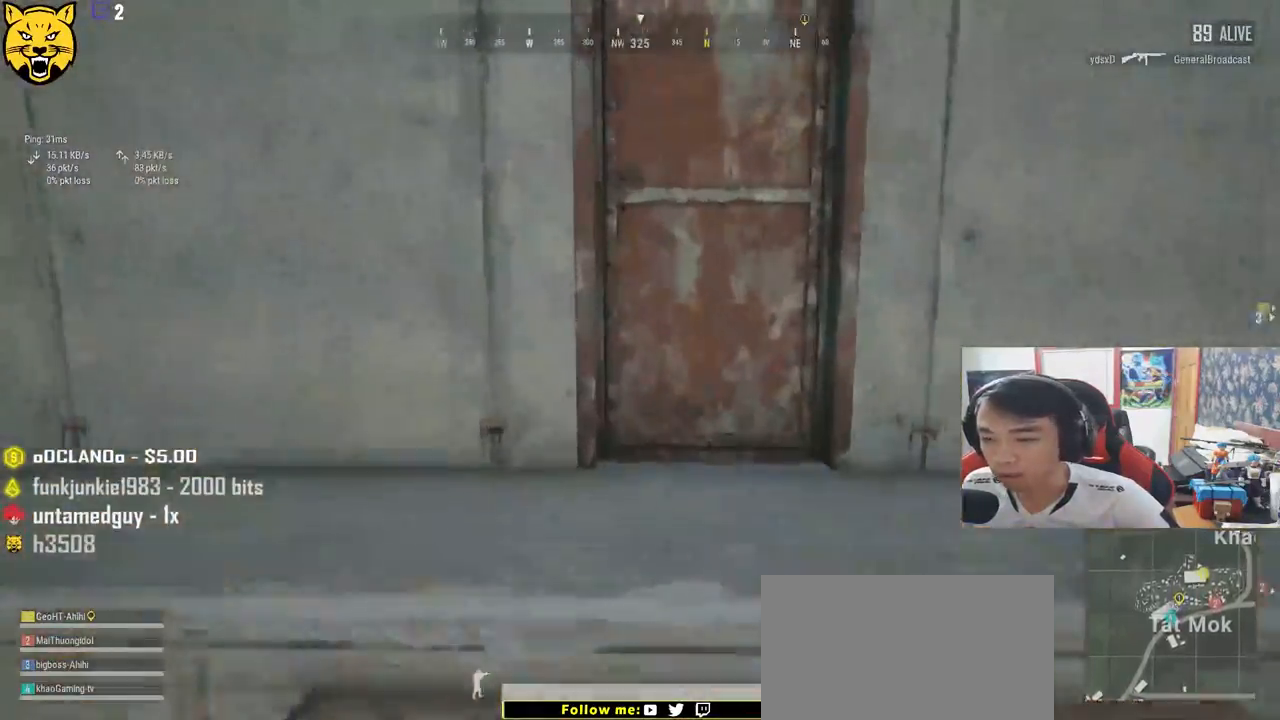
{"keys": ["f"], "mouse": [], "events": [[217, "shift", "up"], [333, "f", "down"], [383, "w", "up"], [433, "f", "up"], [500, "f", "down"]]}
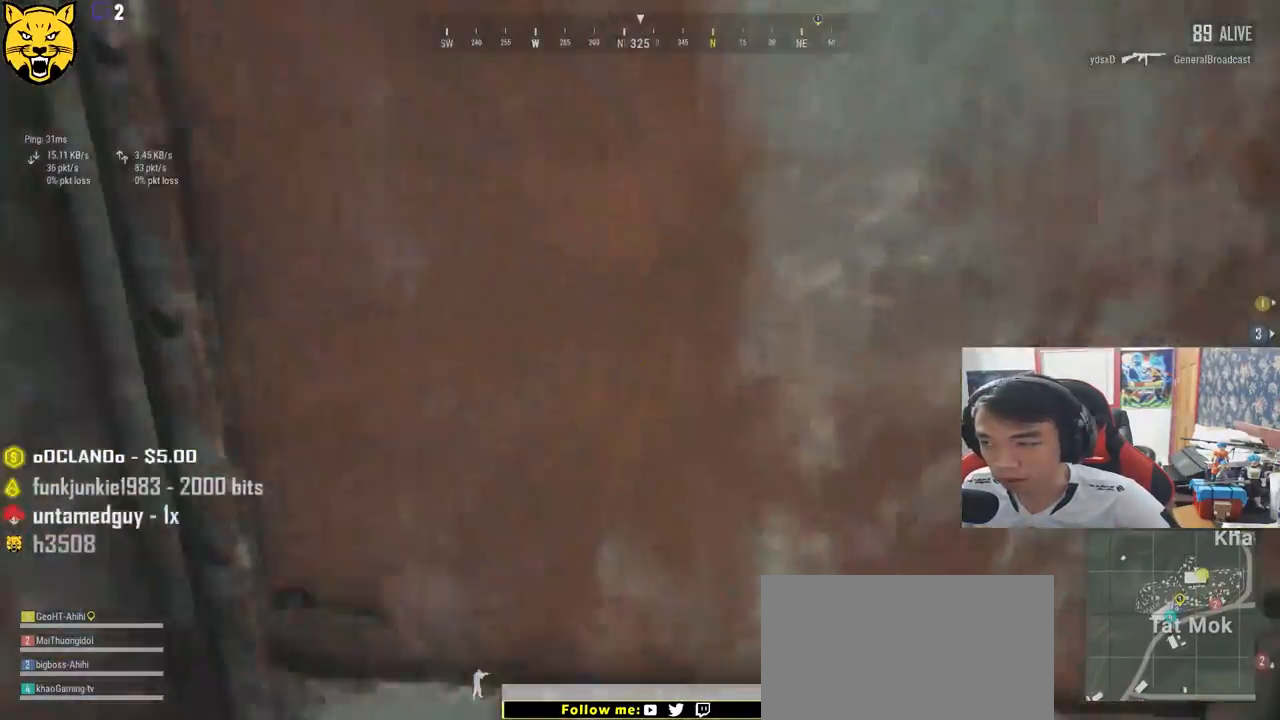
{"keys": ["w"], "mouse": [], "events": [[100, "f", "up"], [167, "w", "down"], [200, "d", "down"], [367, "d", "up"]]}
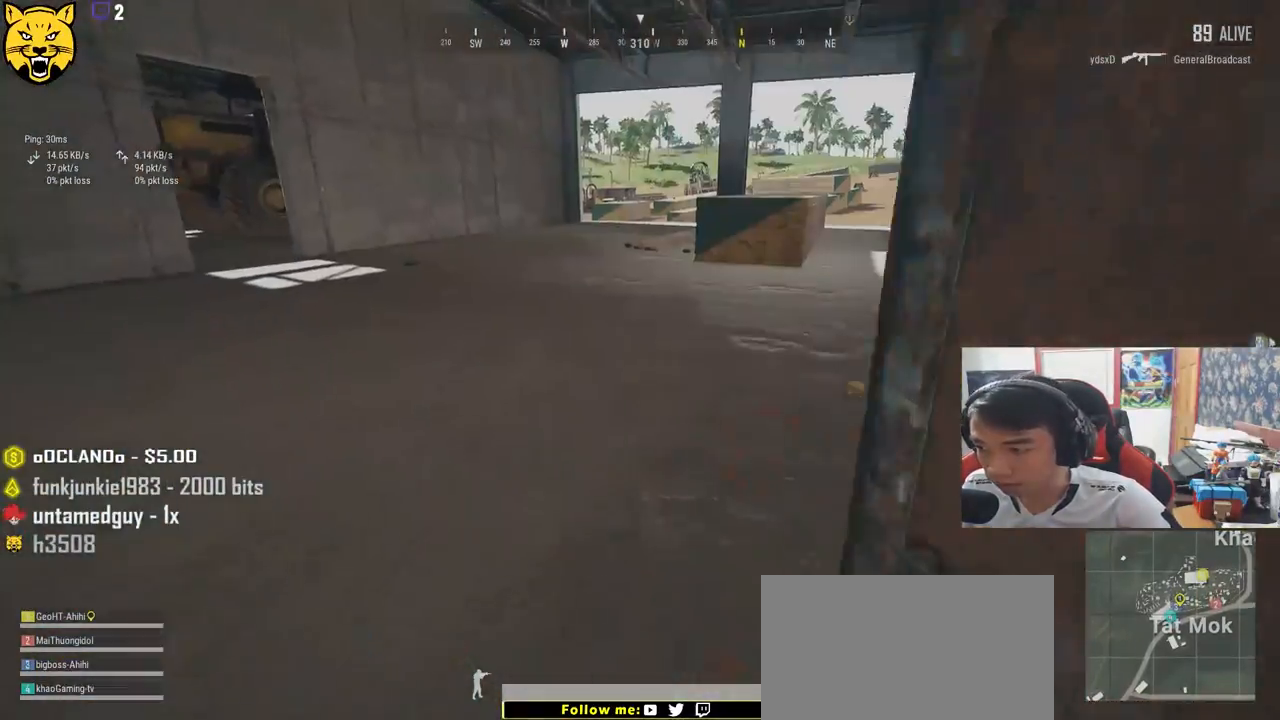
{"keys": ["a", "w"], "mouse": [], "events": [[350, "a", "down"]]}
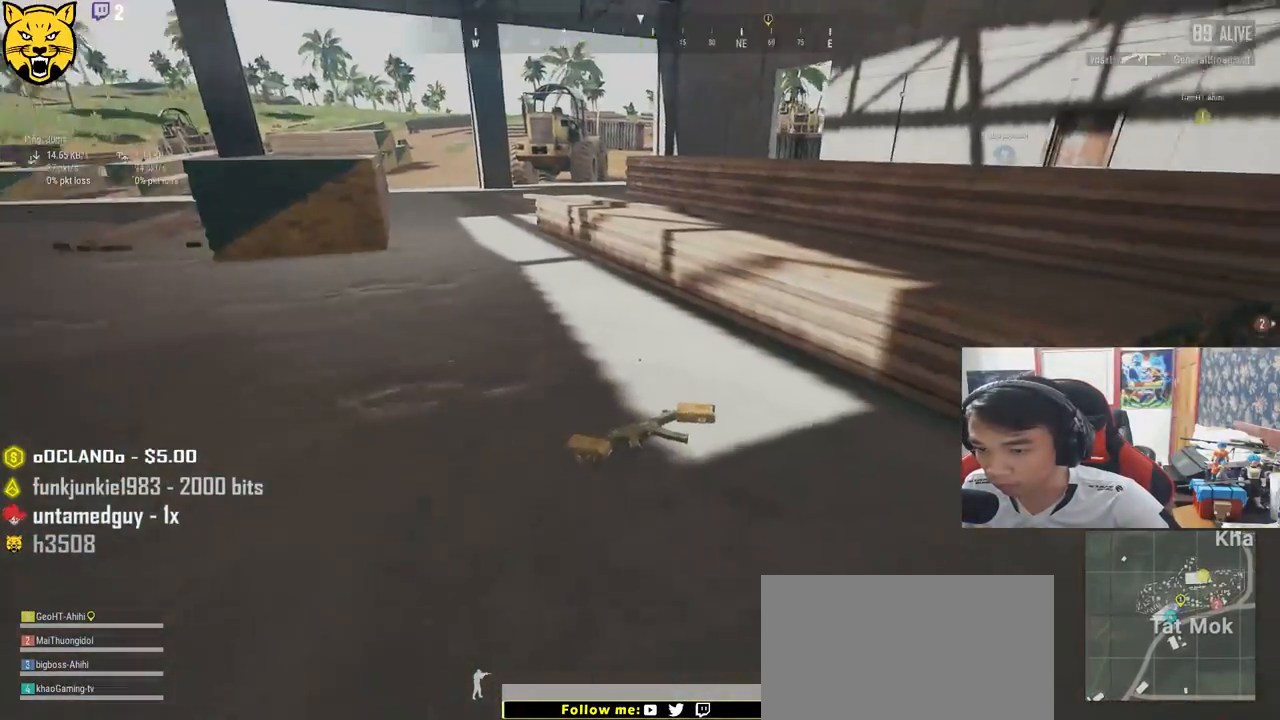
{"keys": ["d"], "mouse": [], "events": [[17, "a", "up"], [217, "tab", "down"], [317, "tab", "up"], [367, "d", "down"], [417, "w", "up"]]}
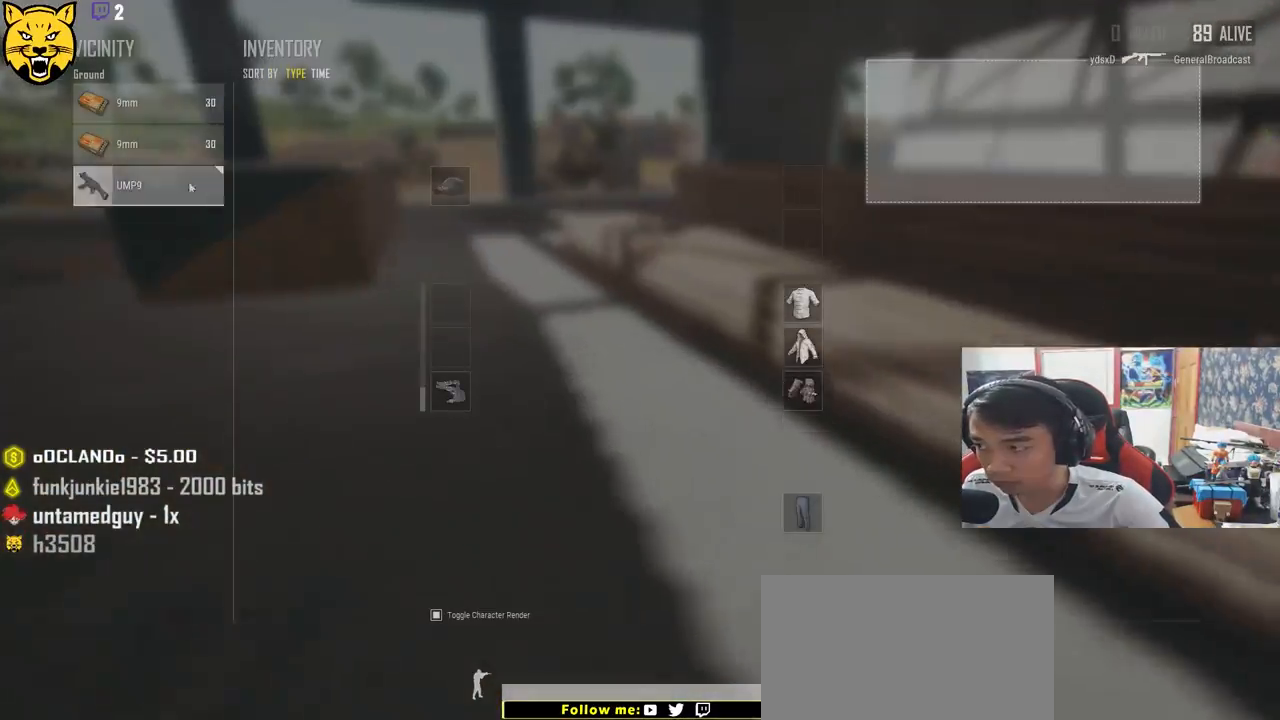
{"keys": ["d"], "mouse": [], "events": [[83, "mouse_left", "down"], [100, "a", "down"], [133, "d", "up"], [217, "mouse_left", "up"], [283, "d", "down"], [300, "a", "up"], [383, "mouse_left", "down"], [483, "mouse_left", "up"]]}
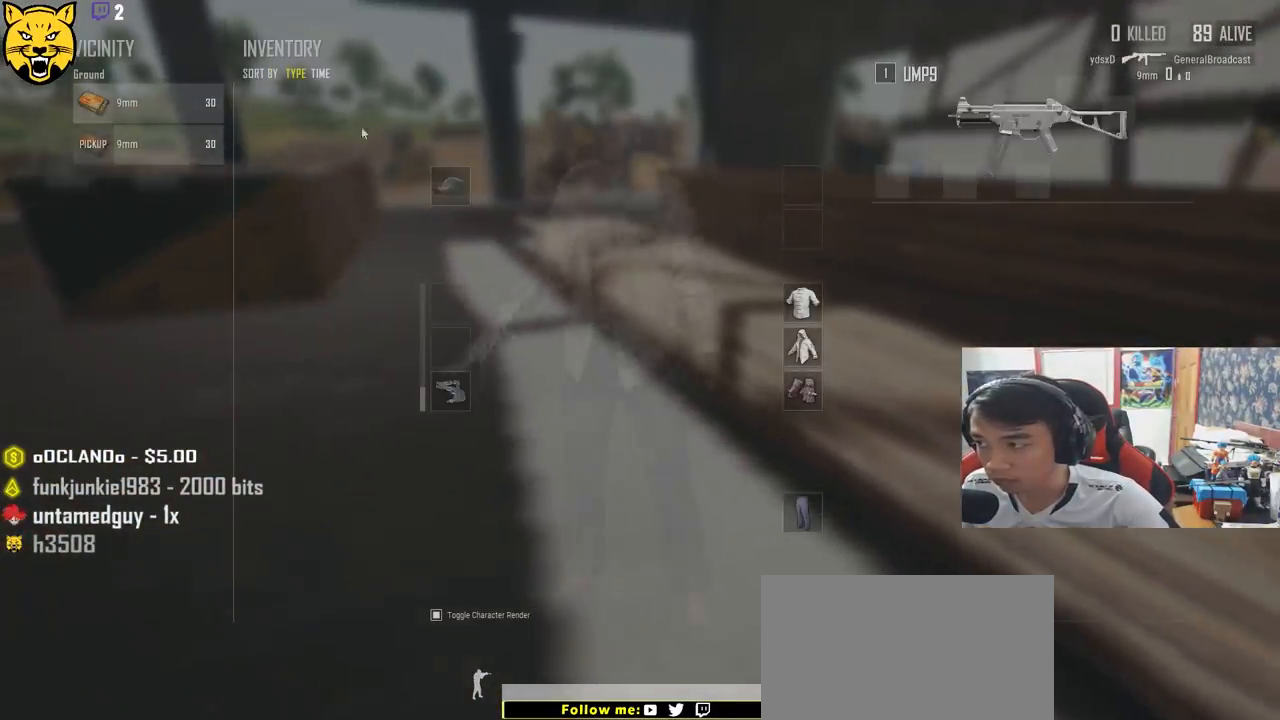
{"keys": ["w"], "mouse": [], "events": [[17, "a", "down"], [50, "d", "up"], [117, "mouse_left", "down"], [217, "mouse_left", "up"], [267, "a", "up"], [300, "w", "down"], [367, "tab", "down"], [467, "tab", "up"]]}
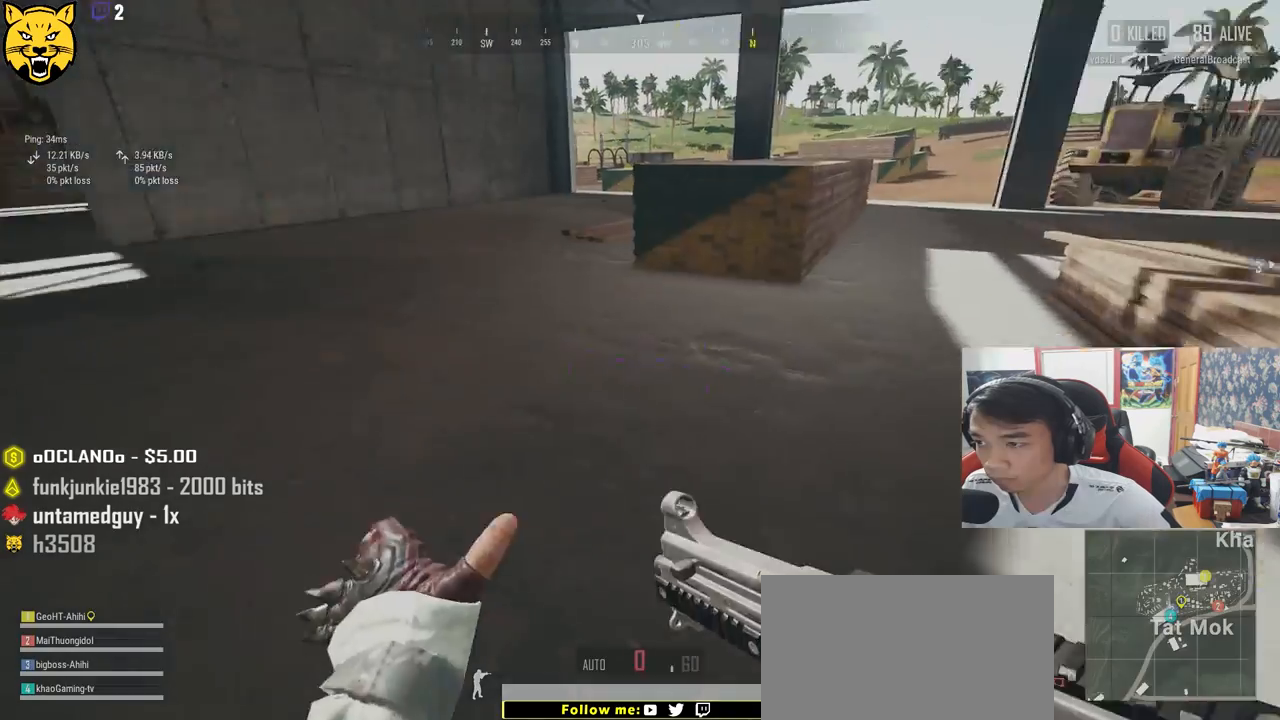
{"keys": ["shift", "w"], "mouse": [], "events": [[217, "shift", "down"]]}
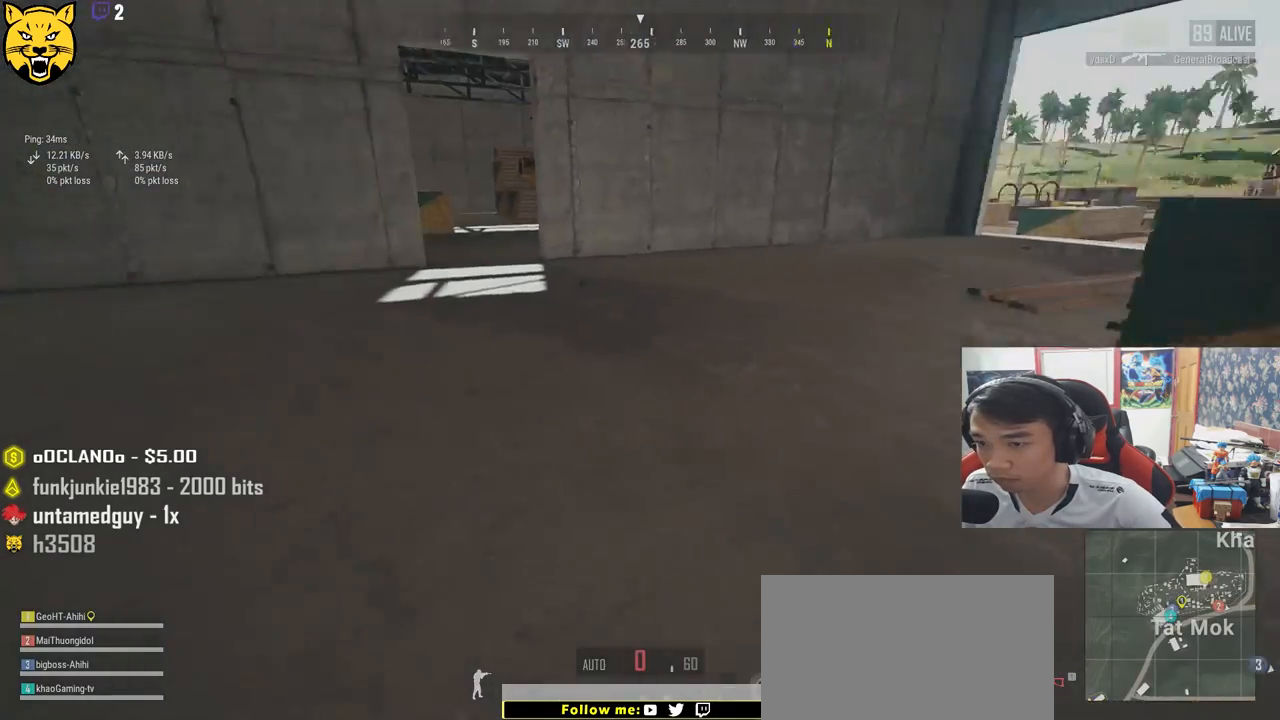
{"keys": ["shift", "w"], "mouse": [], "events": []}
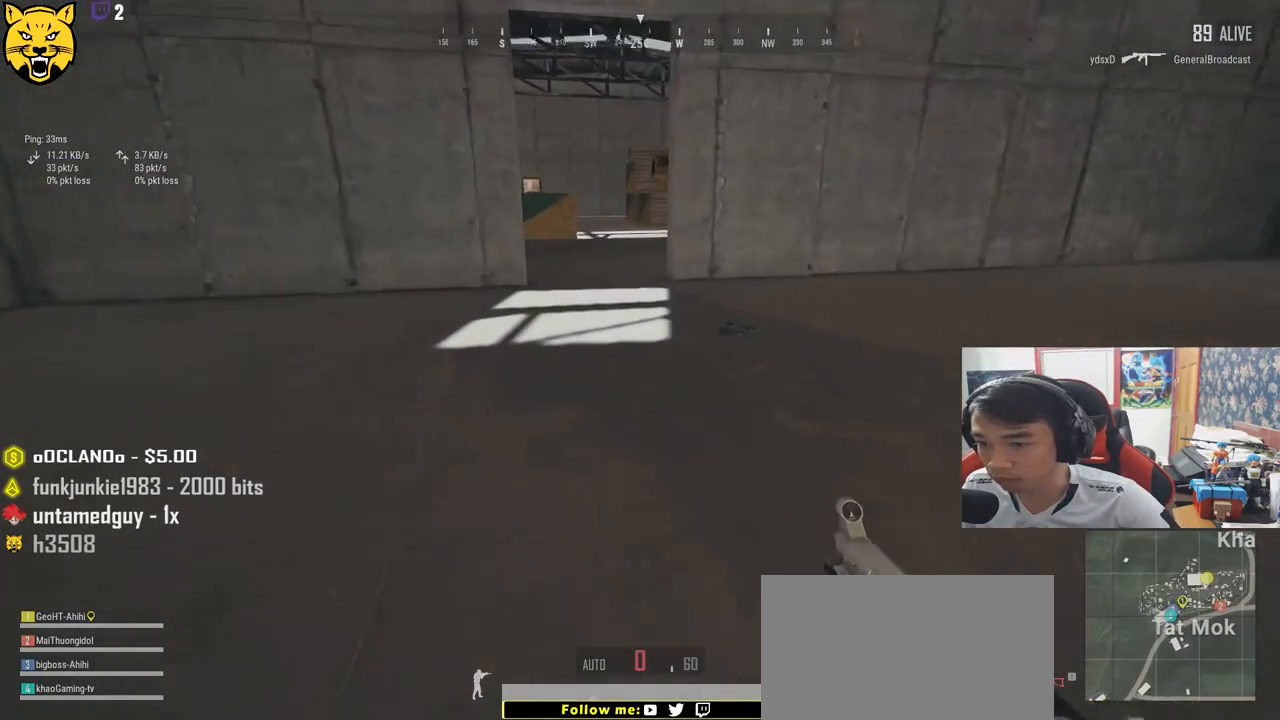
{"keys": ["shift", "w"], "mouse": [], "events": []}
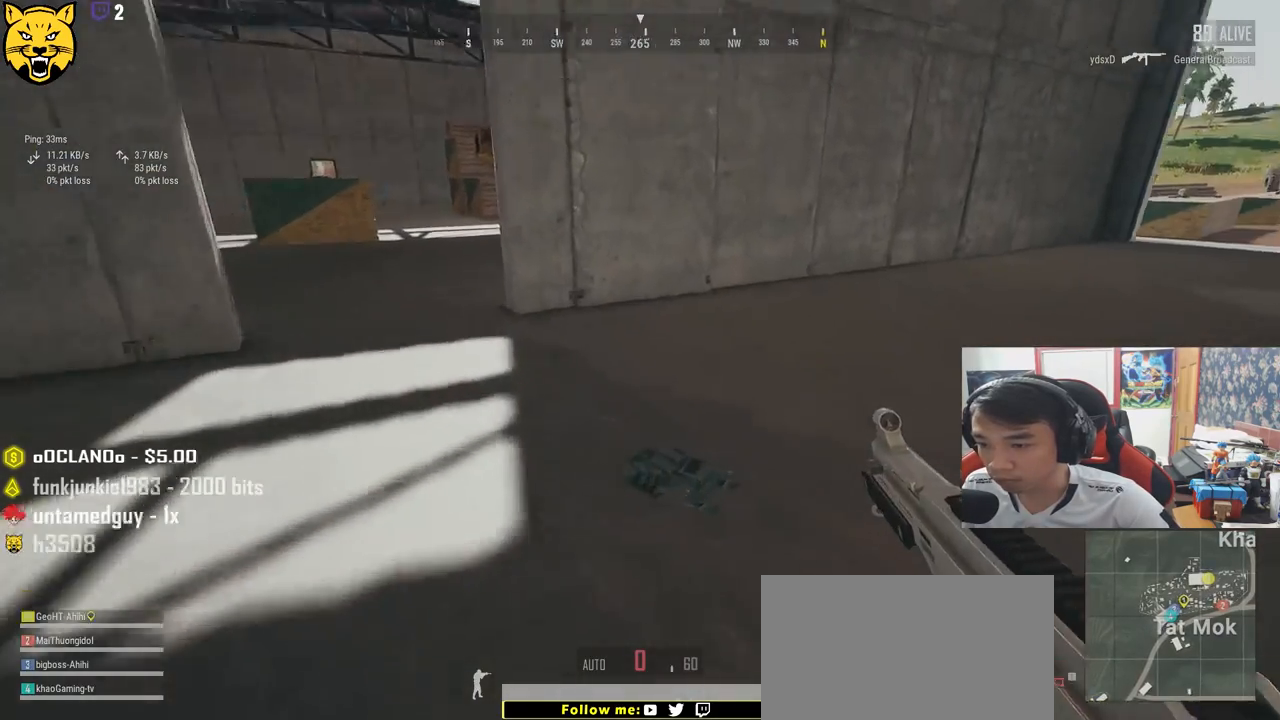
{"keys": ["a"], "mouse": [], "events": [[83, "shift", "up"], [183, "f", "down"], [217, "w", "up"], [283, "a", "down"], [283, "f", "up"], [400, "f", "down"], [450, "f", "up"]]}
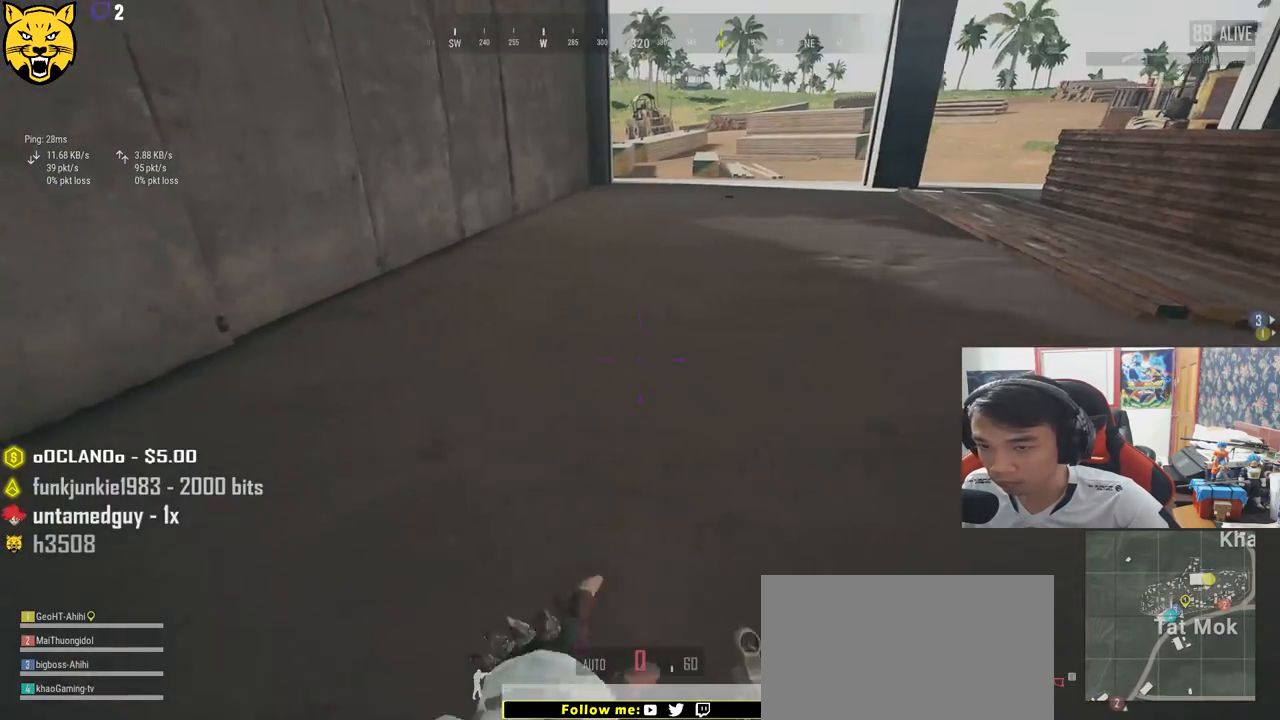
{"keys": ["w"], "mouse": [], "events": [[283, "w", "down"], [400, "r", "down"], [433, "a", "up"], [500, "r", "up"]]}
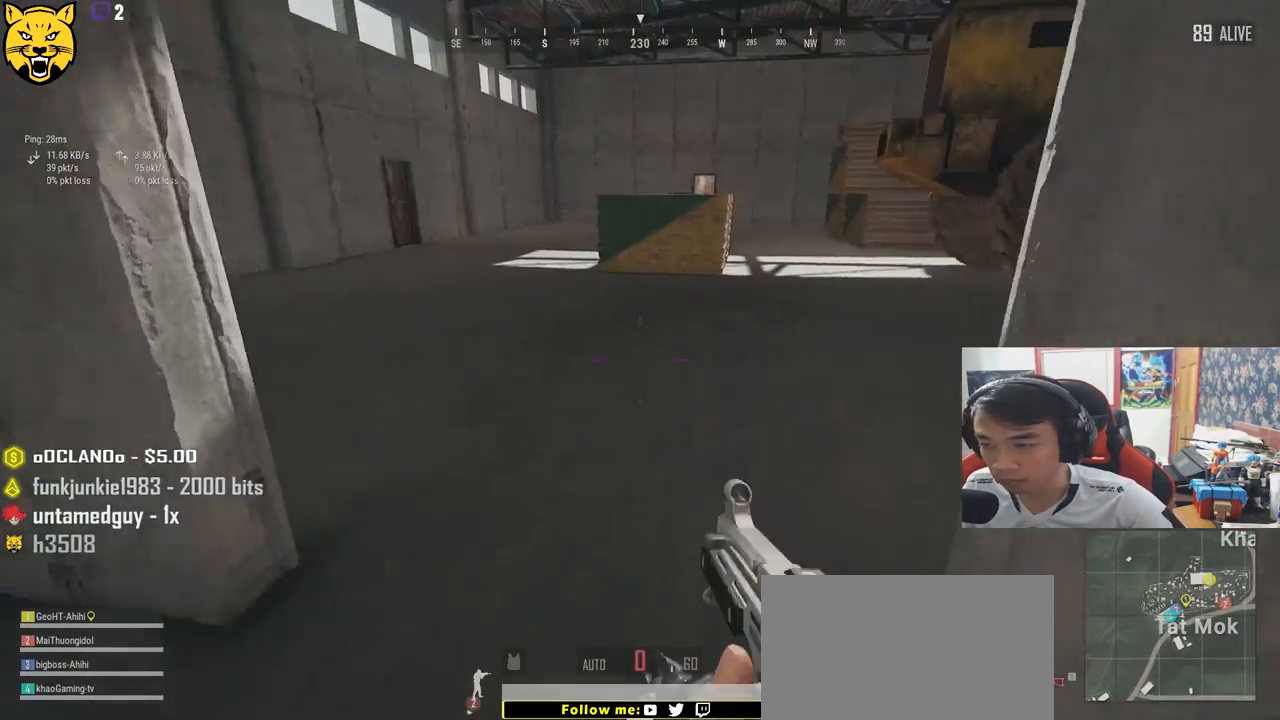
{"keys": ["a", "w"], "mouse": [], "events": [[467, "a", "down"]]}
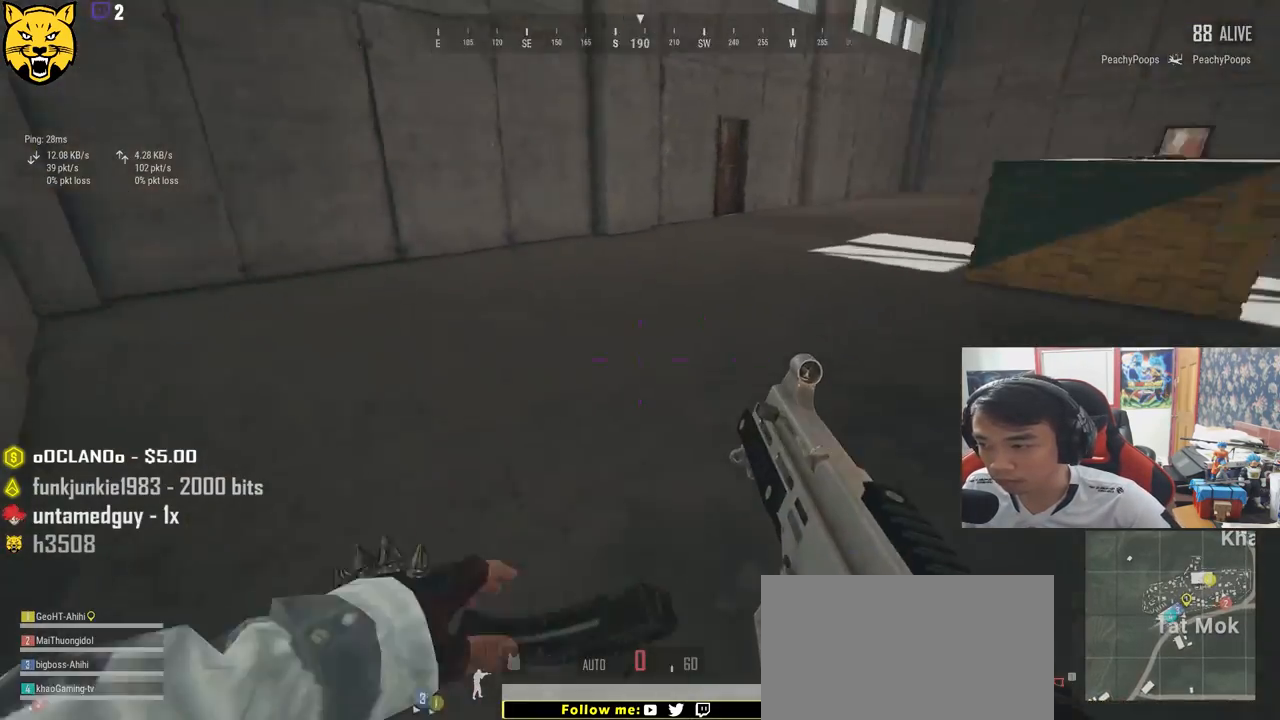
{"keys": ["a", "w"], "mouse": [], "events": [[83, "w", "up"], [383, "w", "down"]]}
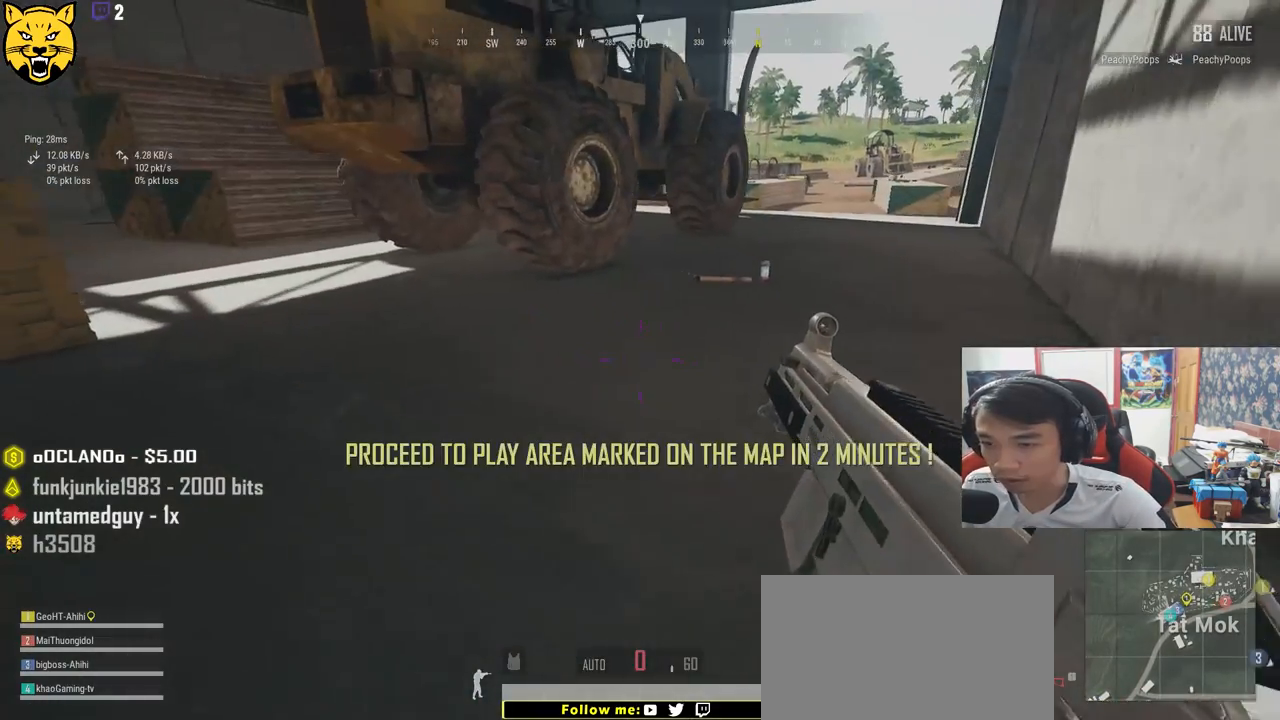
{"keys": ["d", "shift", "w"], "mouse": [], "events": [[100, "a", "up"], [267, "shift", "down"], [483, "d", "down"]]}
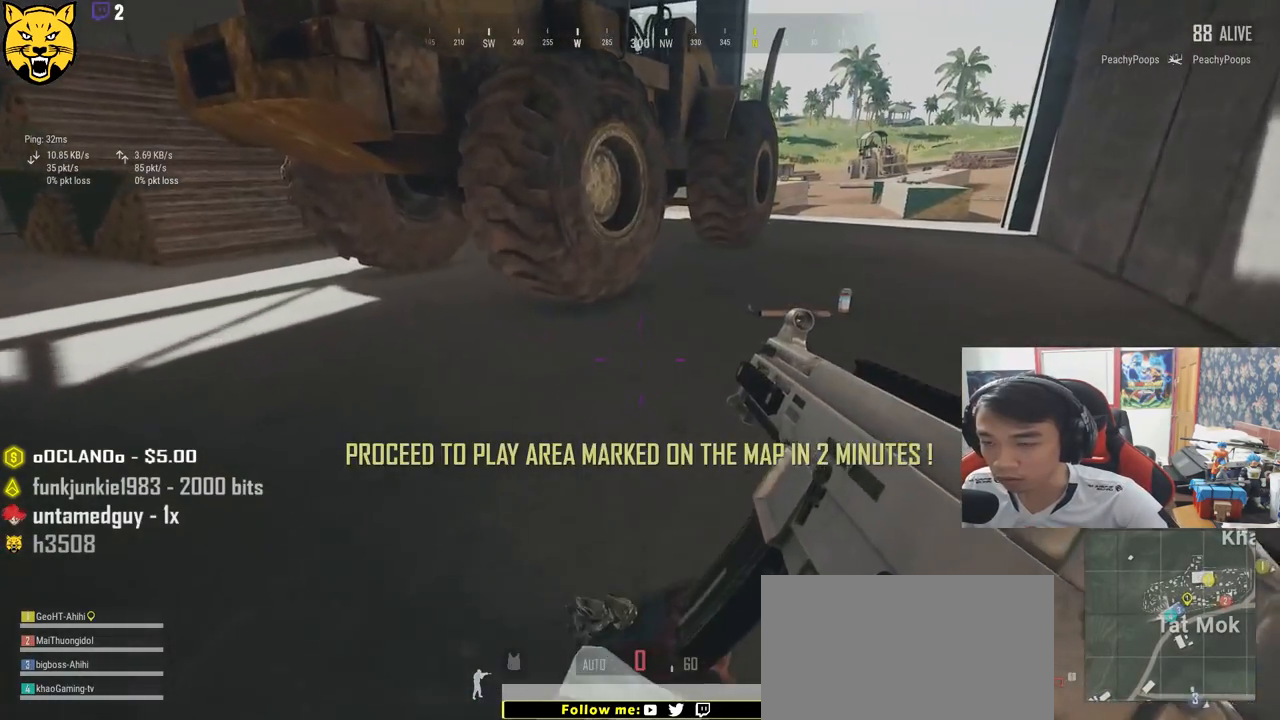
{"keys": ["w"], "mouse": [], "events": [[483, "shift", "up"], [500, "d", "up"]]}
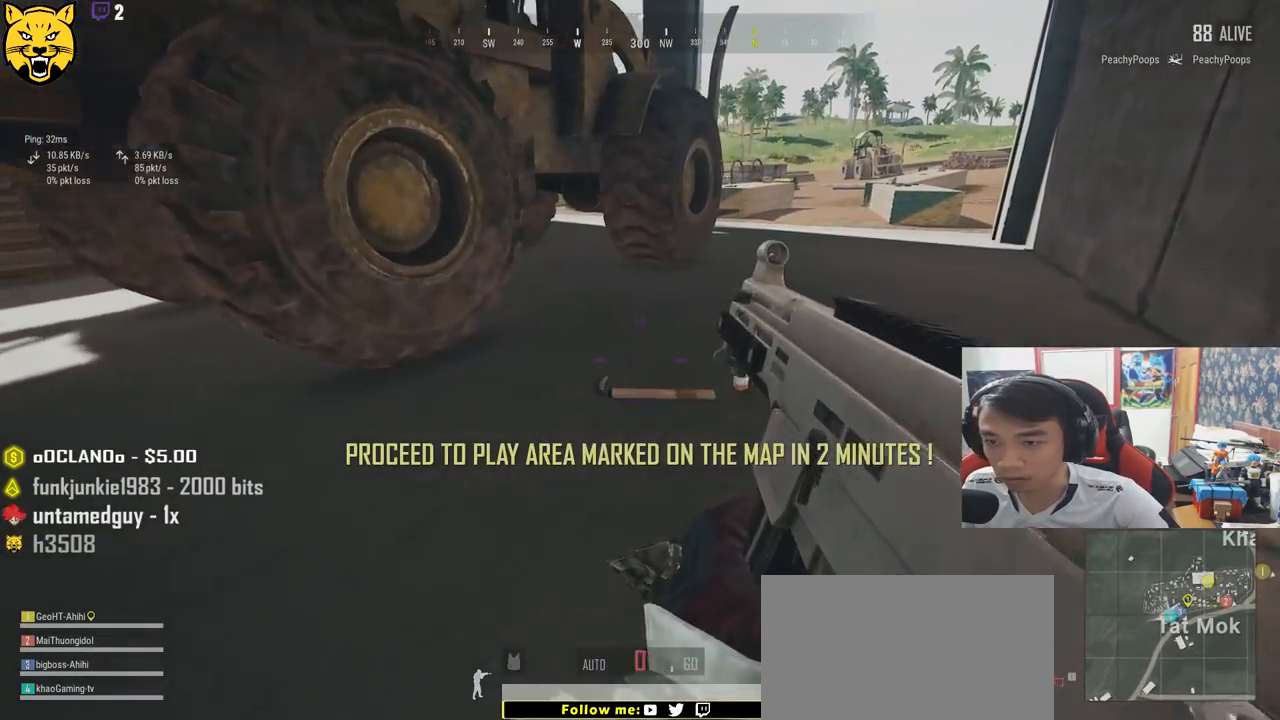
{"keys": ["d", "w"], "mouse": [], "events": [[200, "tab", "down"], [317, "tab", "up"], [433, "d", "down"]]}
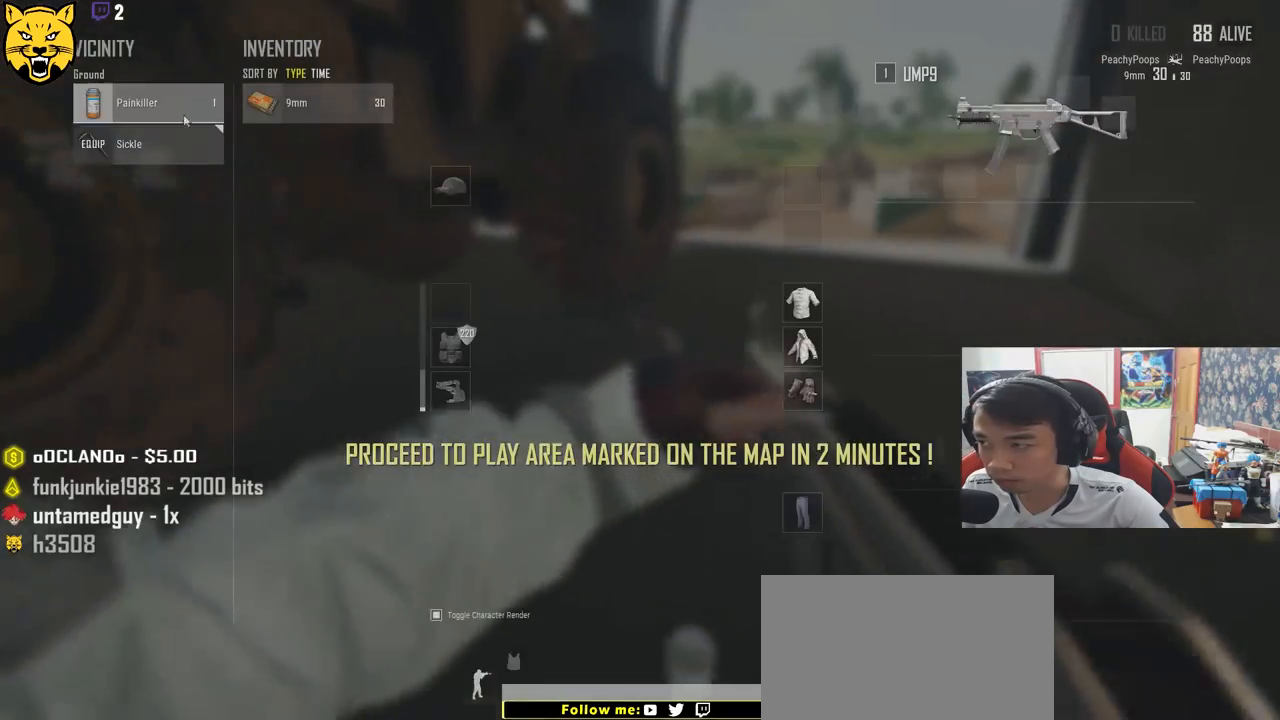
{"keys": ["s"], "mouse": [], "events": [[33, "w", "up"], [50, "a", "down"], [117, "d", "up"], [183, "mouse_left", "down"], [283, "a", "up"], [300, "s", "down"], [317, "mouse_left", "up"], [400, "tab", "down"], [500, "tab", "up"]]}
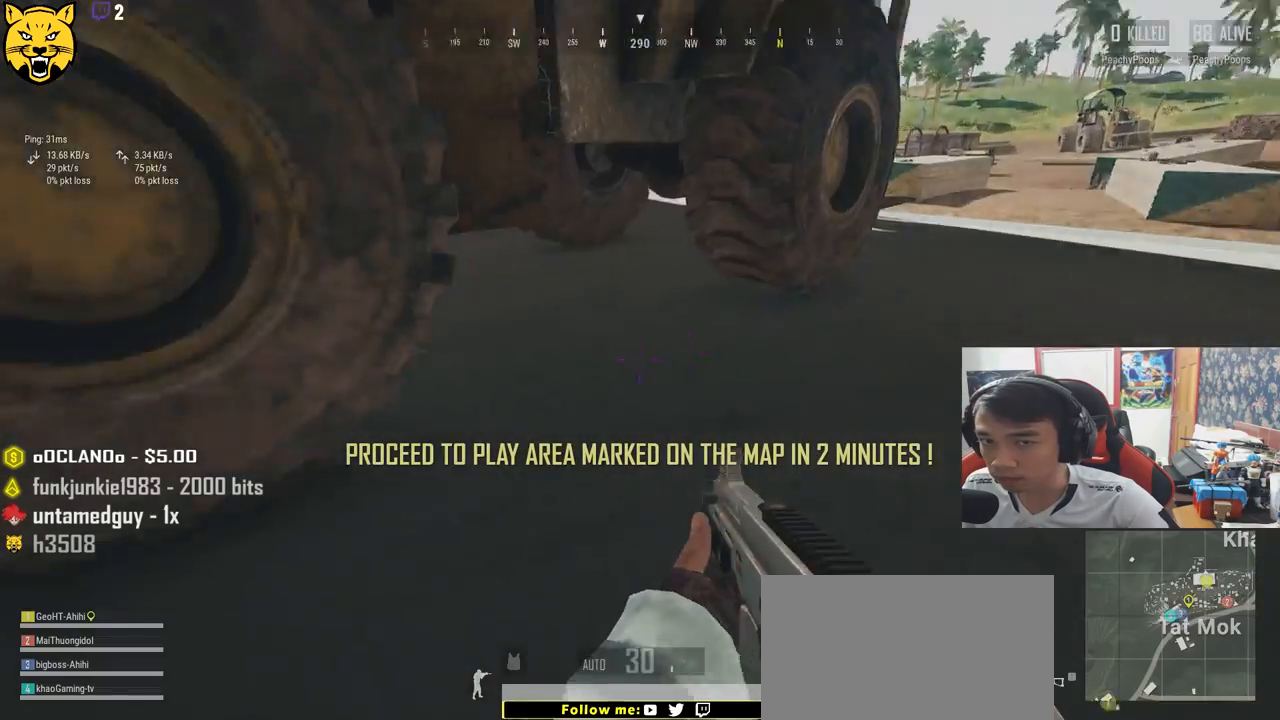
{"keys": ["a", "w"], "mouse": [], "events": [[117, "a", "down"], [183, "s", "up"], [350, "w", "down"]]}
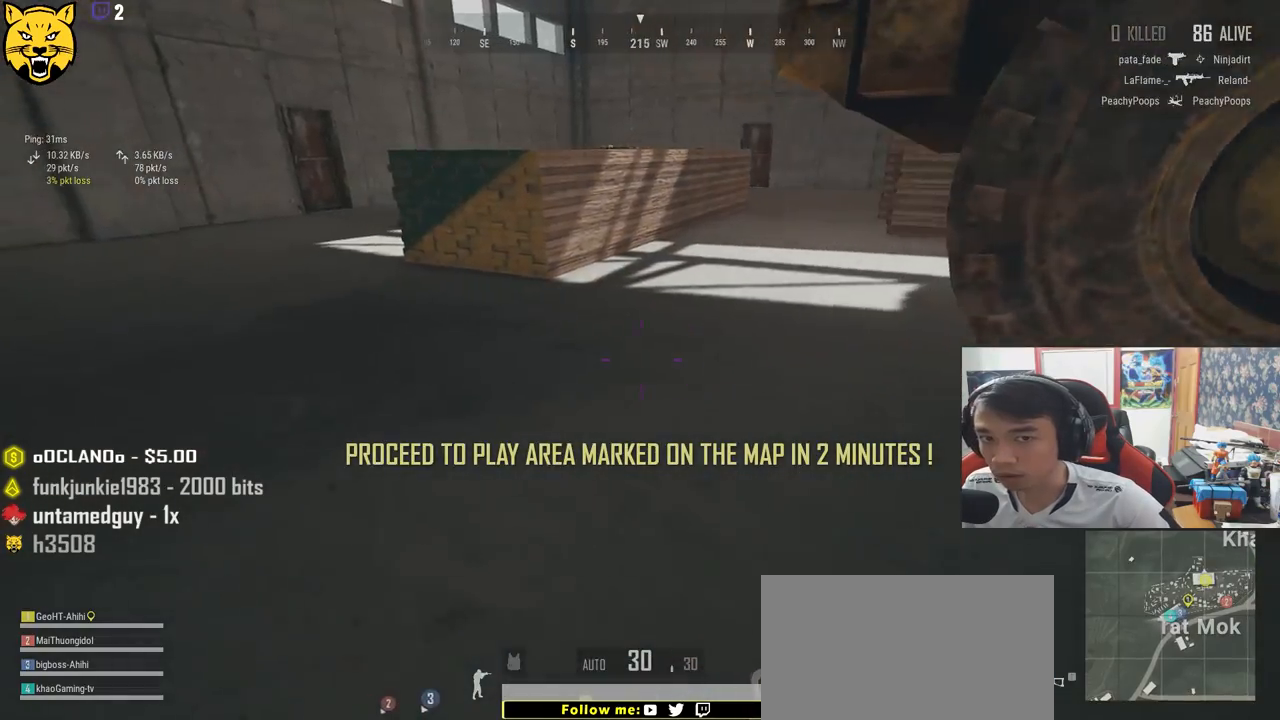
{"keys": ["shift", "w"], "mouse": [], "events": [[17, "a", "up"], [167, "shift", "down"]]}
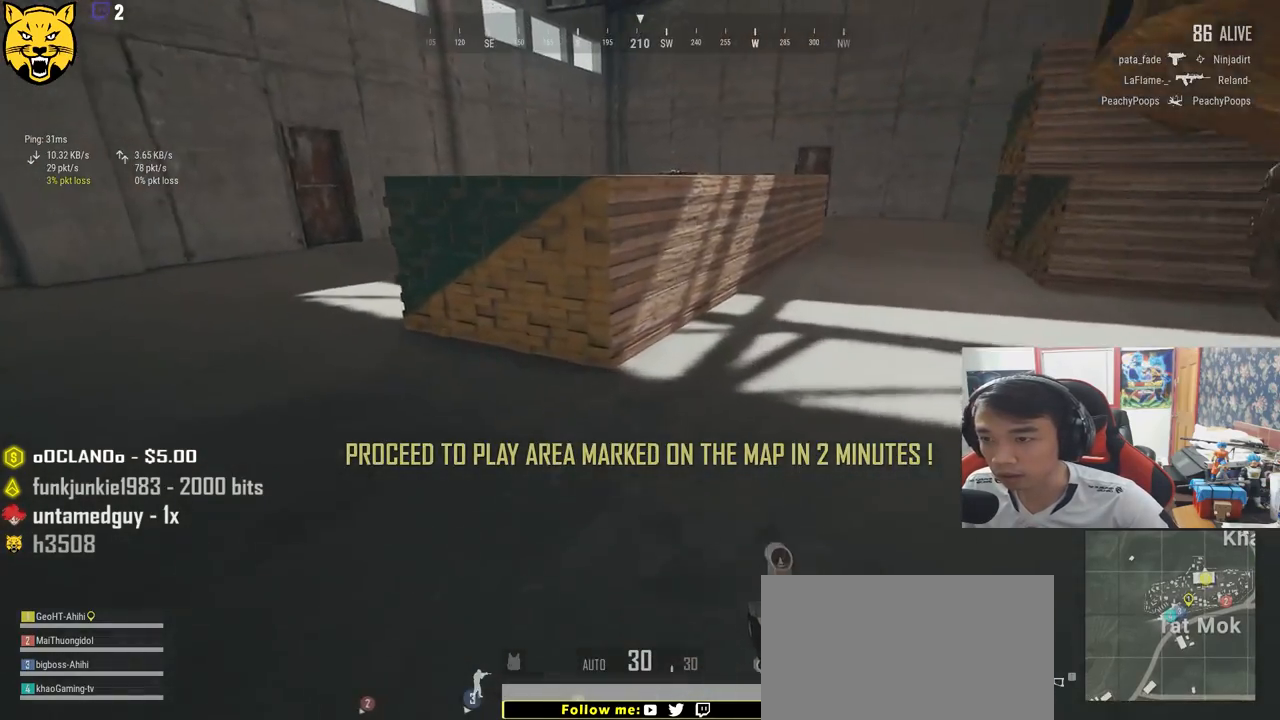
{"keys": ["c", "shift", "w"], "mouse": [], "events": [[333, "c", "down"], [450, "c", "up"], [500, "c", "down"]]}
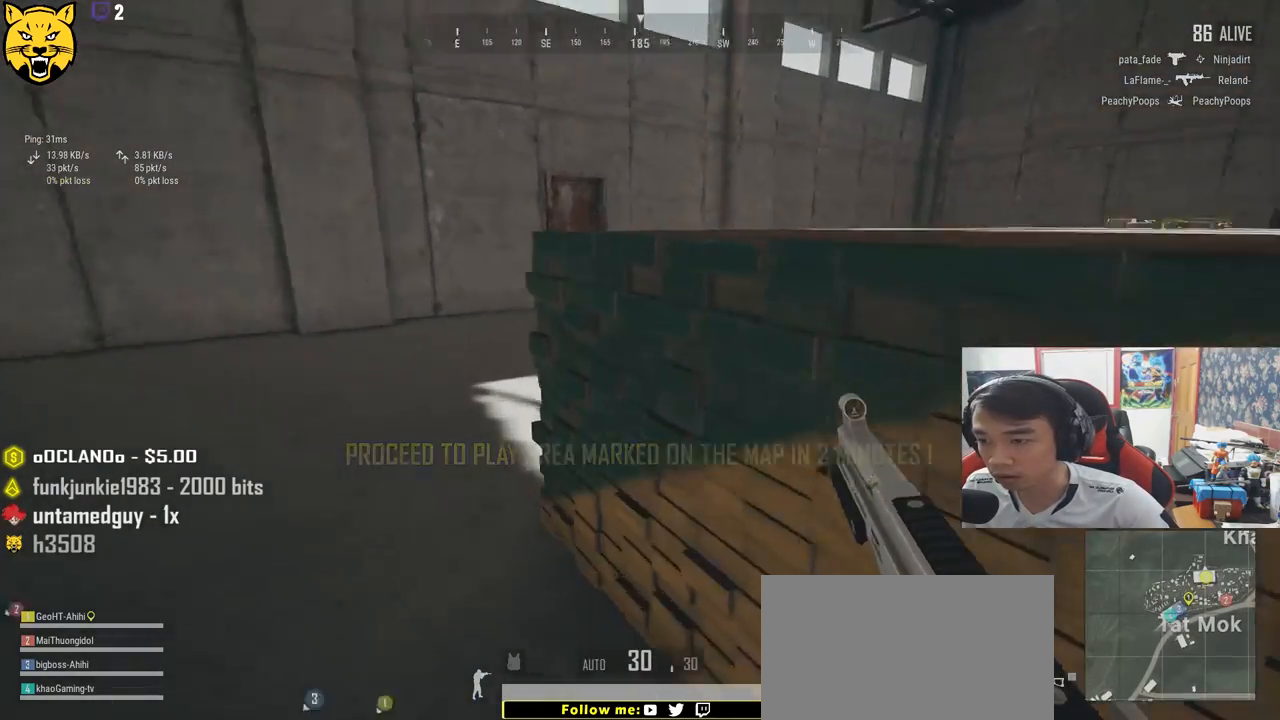
{"keys": ["c", "shift", "w"], "mouse": [], "events": [[83, "c", "up"], [150, "c", "down"], [250, "c", "up"], [283, "c", "down"], [400, "c", "up"], [450, "c", "down"]]}
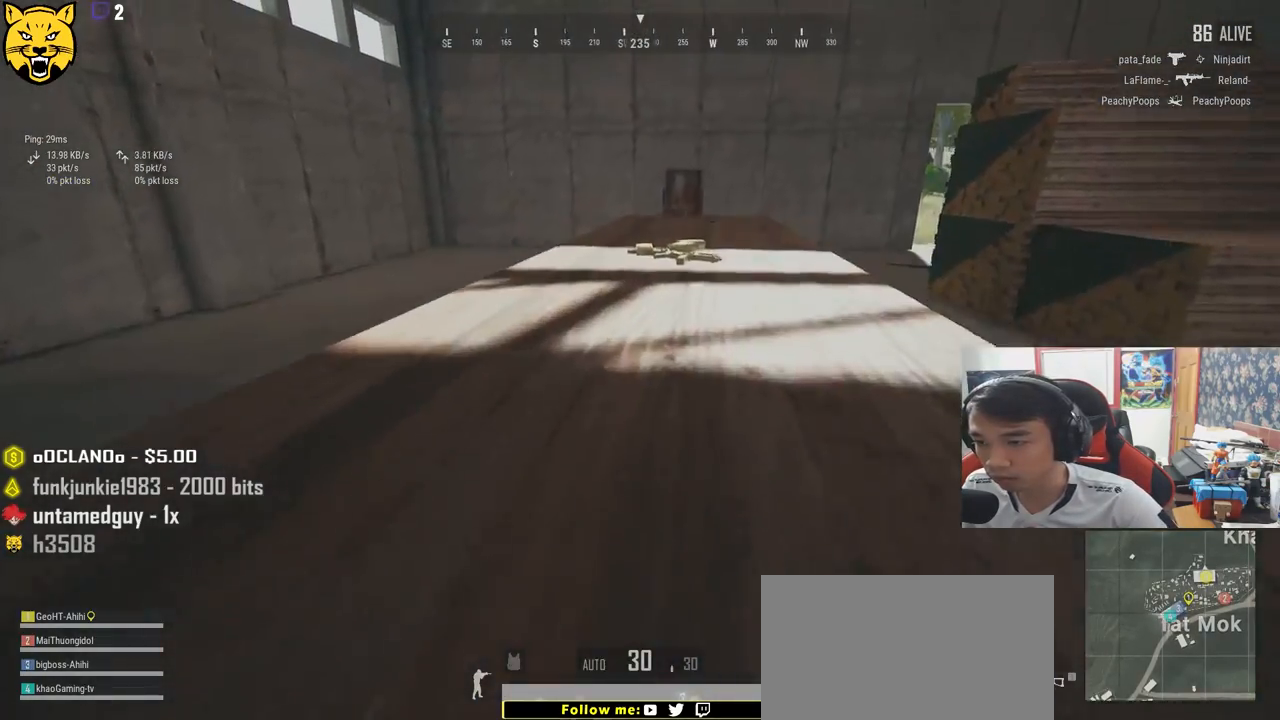
{"keys": ["w"], "mouse": [], "events": [[33, "c", "up"], [467, "shift", "up"]]}
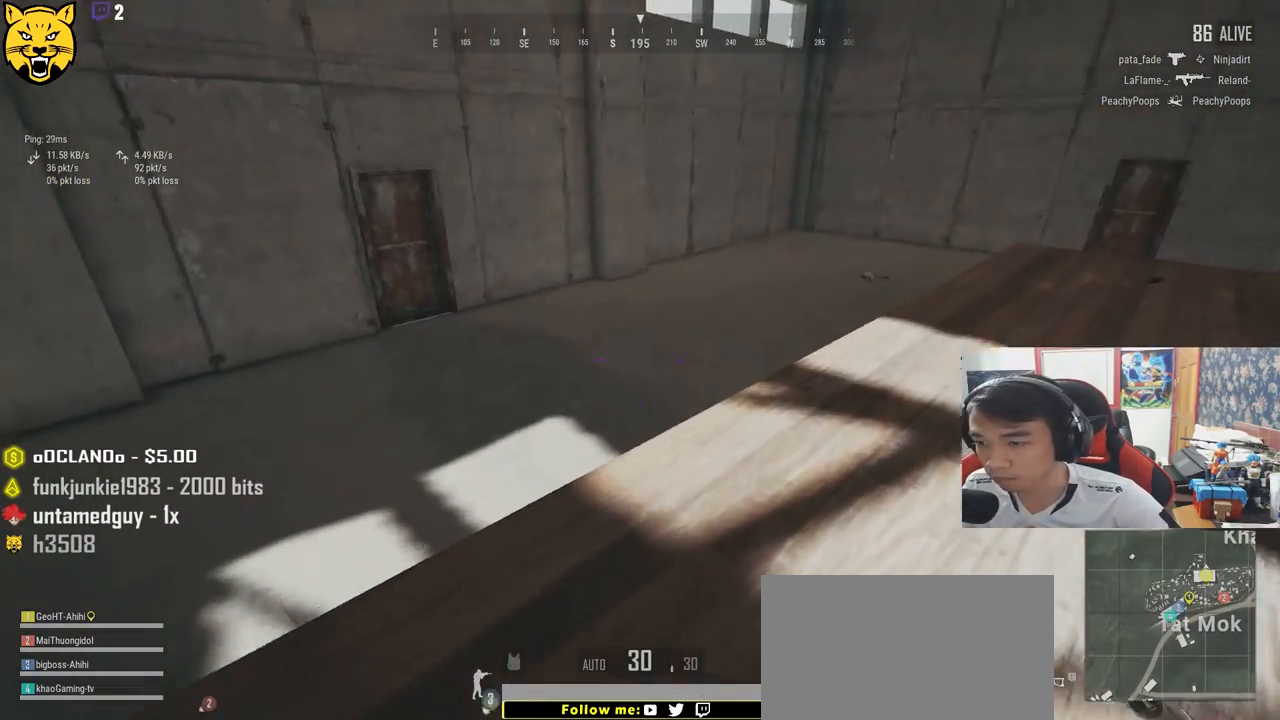
{"keys": ["w"], "mouse": [], "events": []}
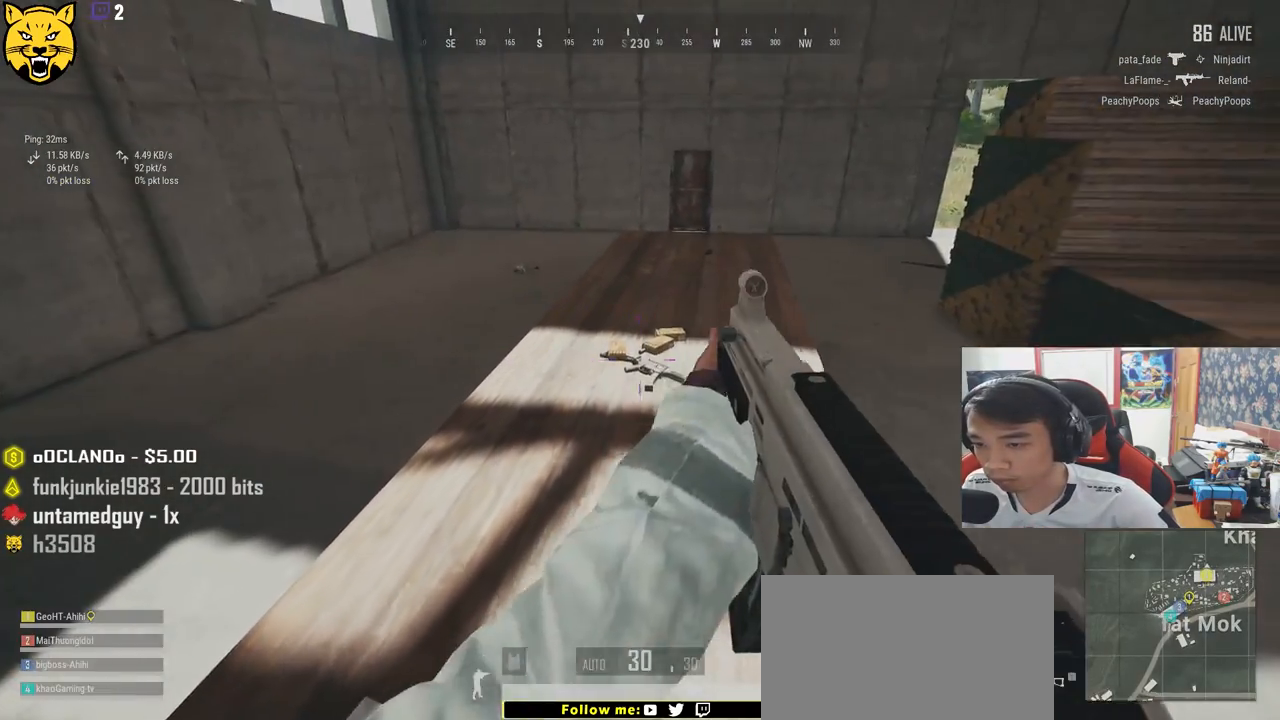
{"keys": ["w"], "mouse": [], "events": []}
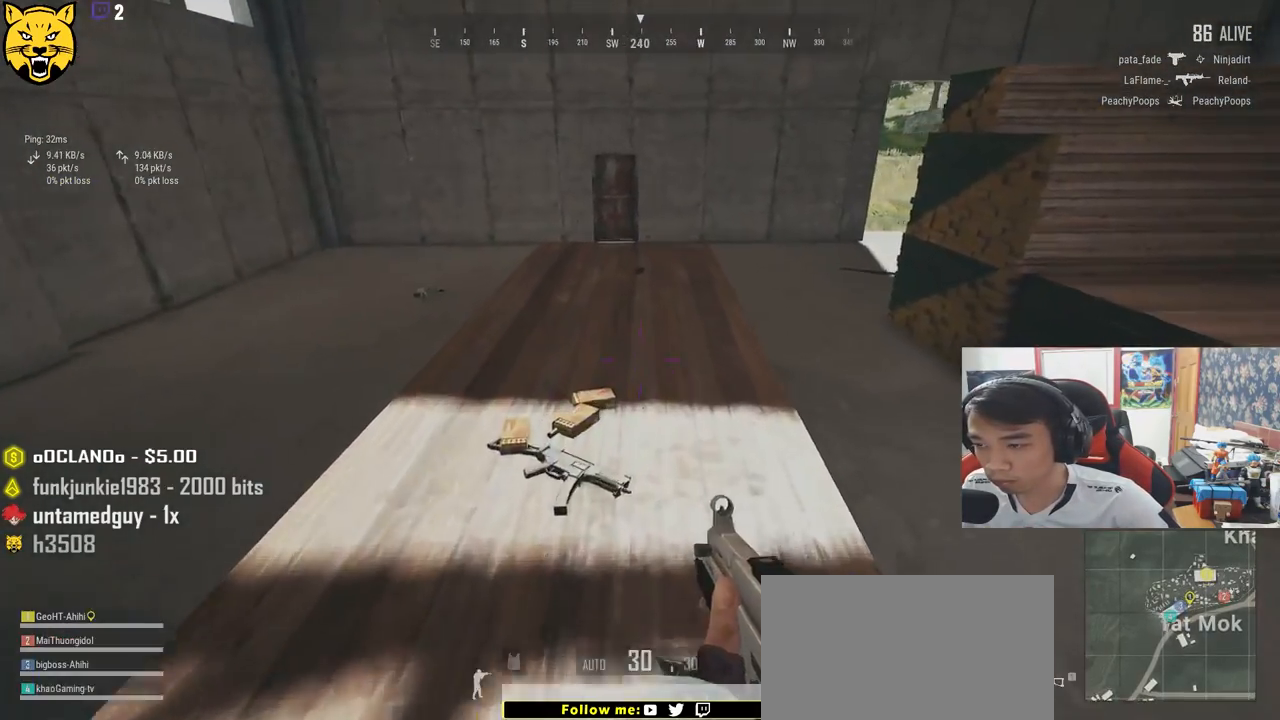
{"keys": ["a"], "mouse": ["left"], "events": [[33, "tab", "down"], [117, "tab", "up"], [350, "a", "down"], [383, "w", "up"], [450, "mouse_left", "down"]]}
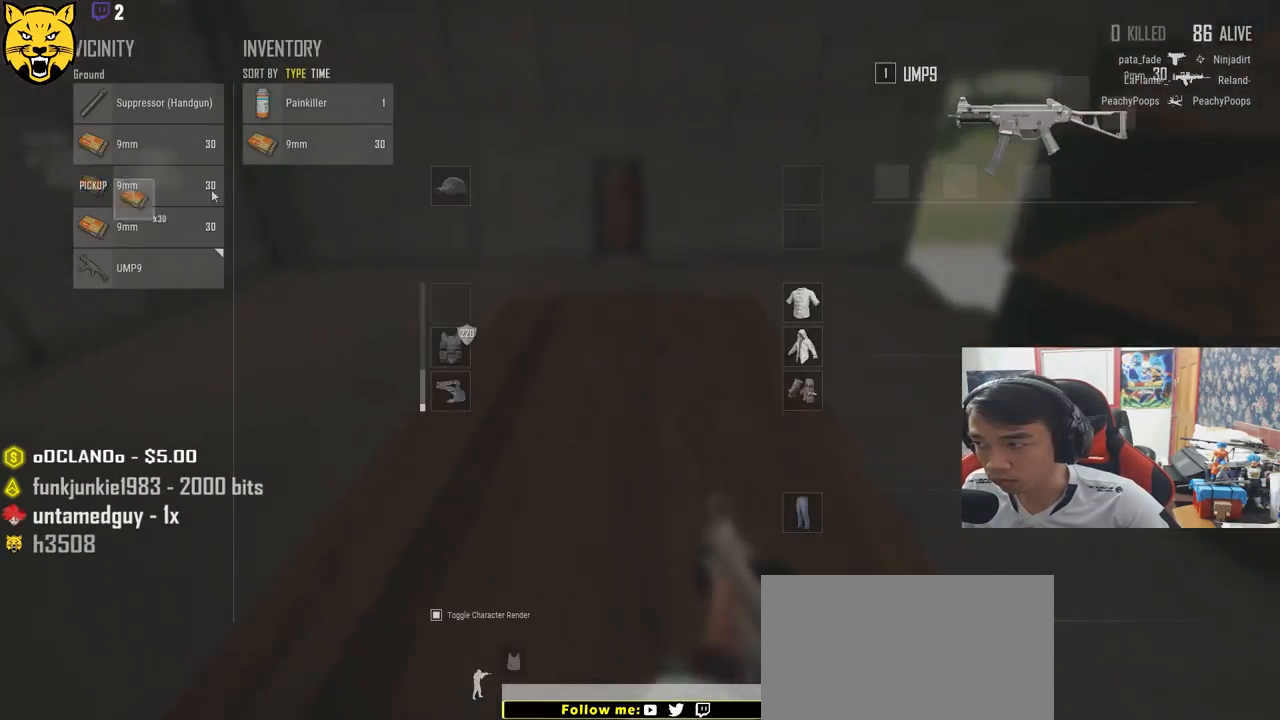
{"keys": ["a"], "mouse": ["left"], "events": [[67, "mouse_left", "up"], [67, "s", "down"], [100, "a", "up"], [150, "d", "down"], [217, "mouse_left", "down"], [267, "s", "up"], [317, "mouse_left", "up"], [433, "mouse_left", "down"], [467, "a", "down"], [500, "d", "up"]]}
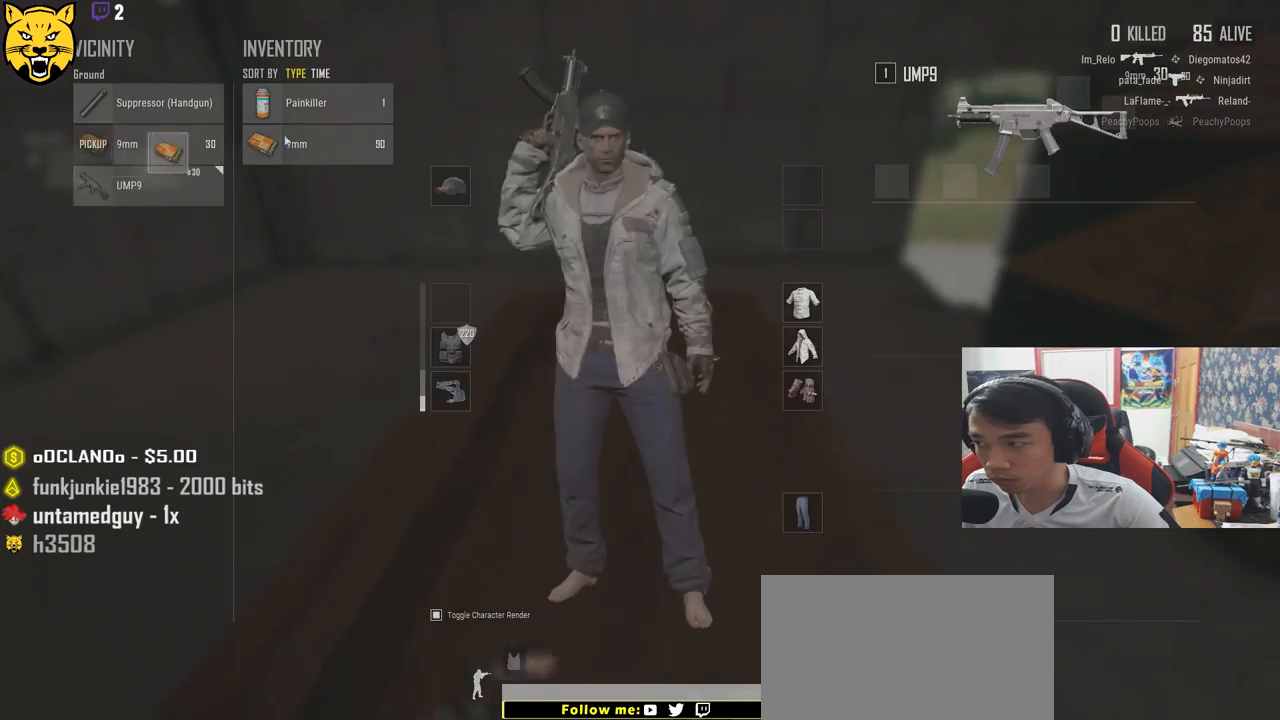
{"keys": ["w"], "mouse": [], "events": [[17, "mouse_left", "up"], [183, "a", "up"], [267, "w", "down"], [350, "tab", "down"], [417, "tab", "up"]]}